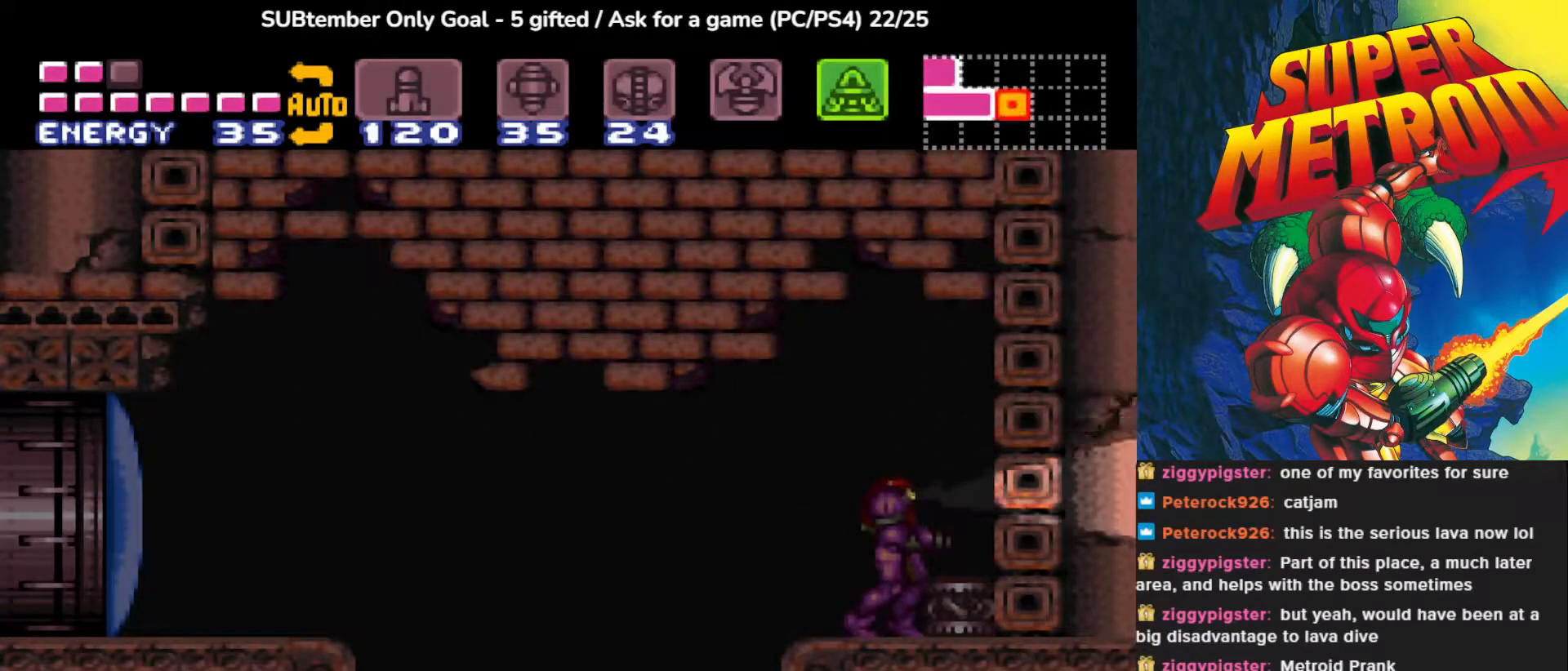
Gameplay with a controller (PlayStation layout); each line is a JSON object with the inputs held at the frame after it. "events" lists button and stick changes between this image and that frame as [ms after this image, input, new state], when the widget could be followed in between. Not read: left_stick right_stick.
{"buttons": ["CIRCLE", "DPAD_DOWN"], "events": []}
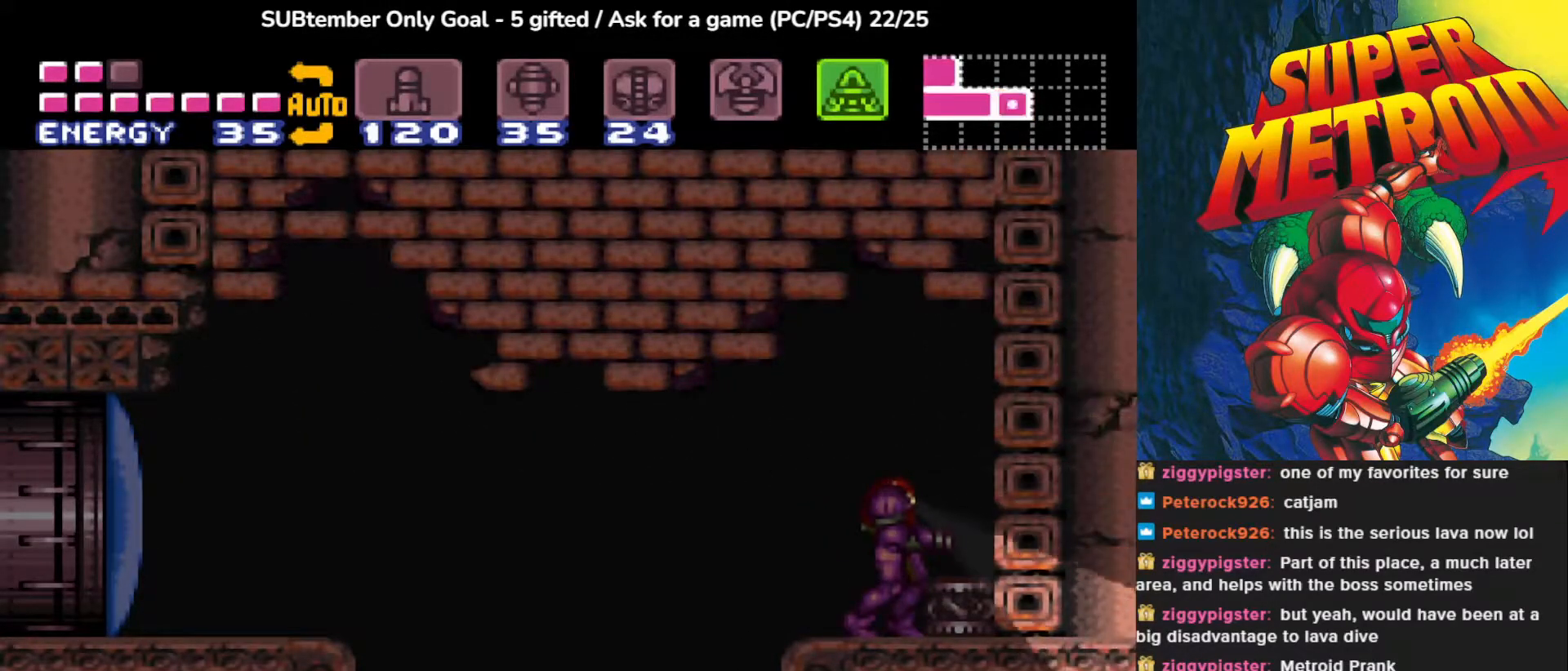
{"buttons": ["CIRCLE"], "events": [[183, "DPAD_LEFT", "down"], [333, "DPAD_DOWN", "up"], [450, "DPAD_LEFT", "up"]]}
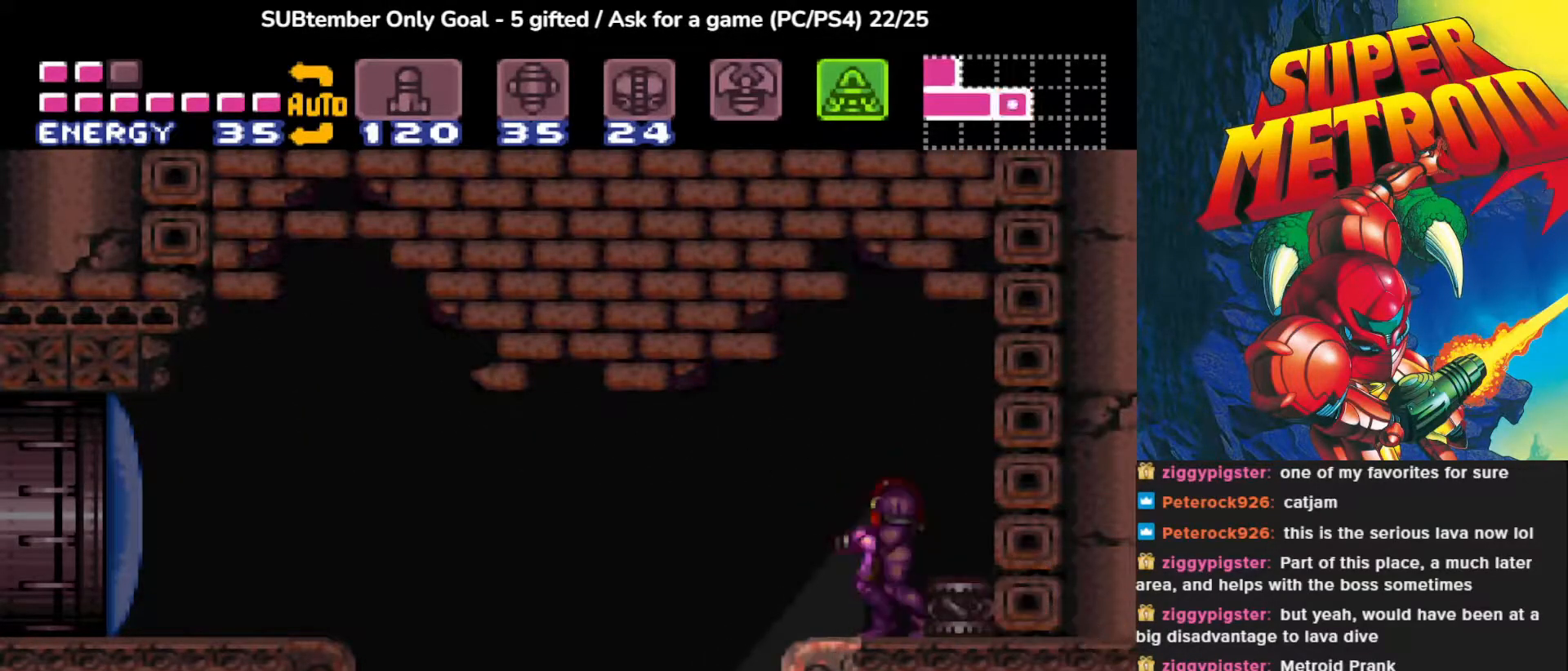
{"buttons": ["DPAD_LEFT"], "events": [[67, "CIRCLE", "up"], [267, "DPAD_LEFT", "down"]]}
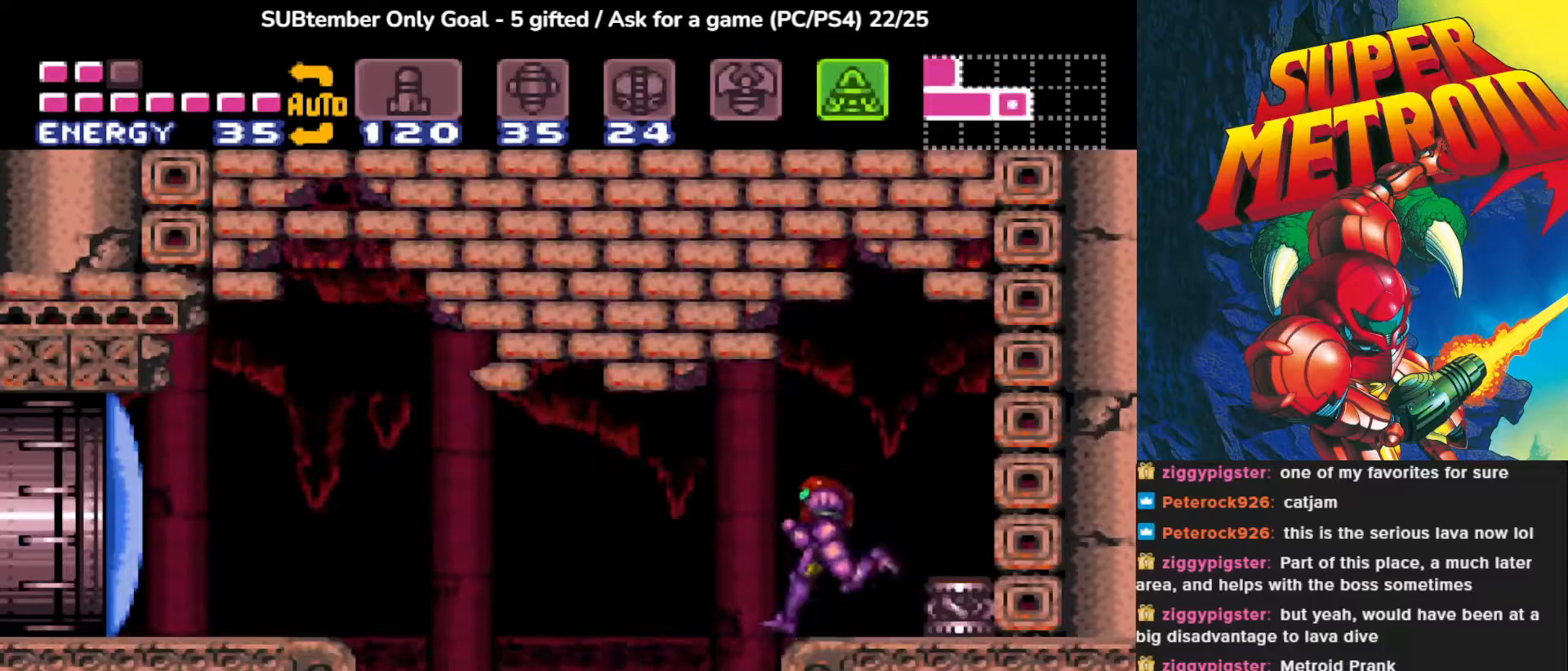
{"buttons": ["DPAD_LEFT"], "events": []}
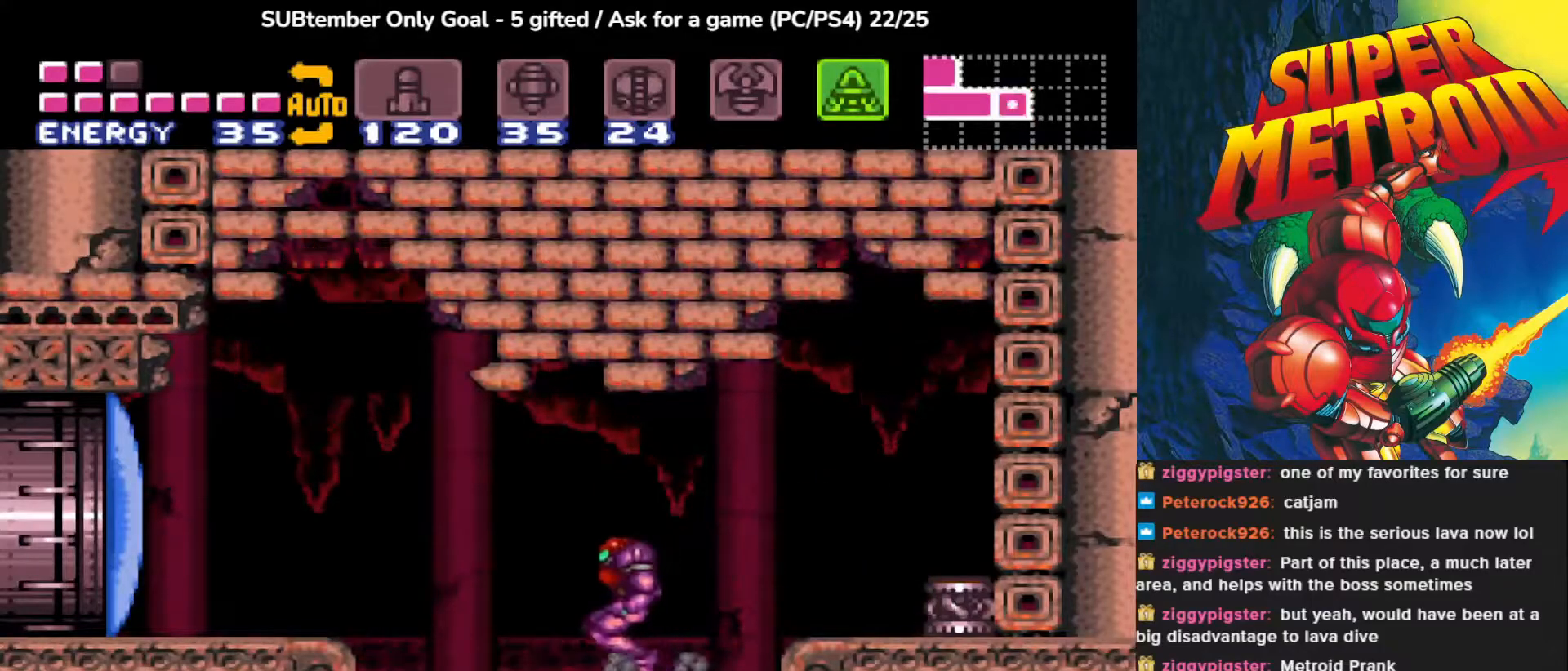
{"buttons": [], "events": [[67, "DPAD_LEFT", "up"]]}
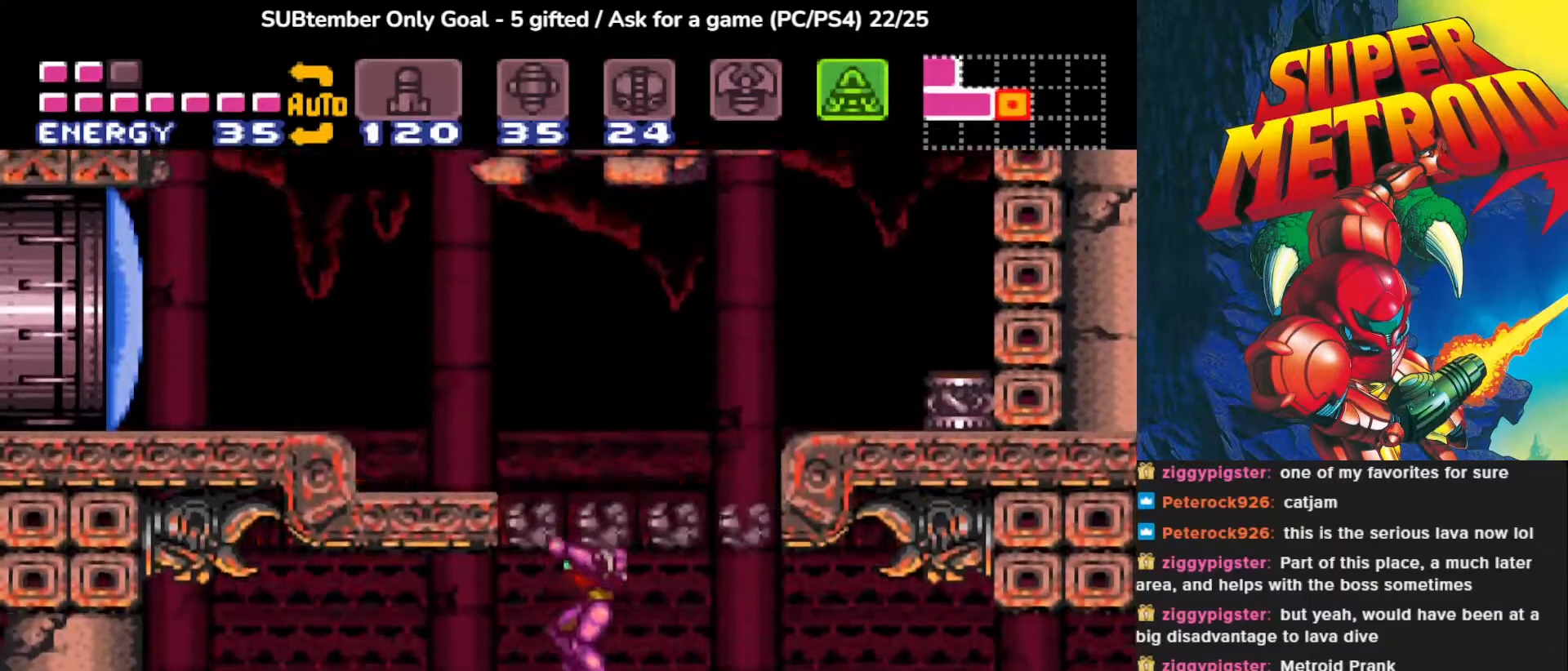
{"buttons": ["DPAD_LEFT"], "events": [[267, "CROSS", "down"], [283, "DPAD_LEFT", "down"], [483, "CROSS", "up"]]}
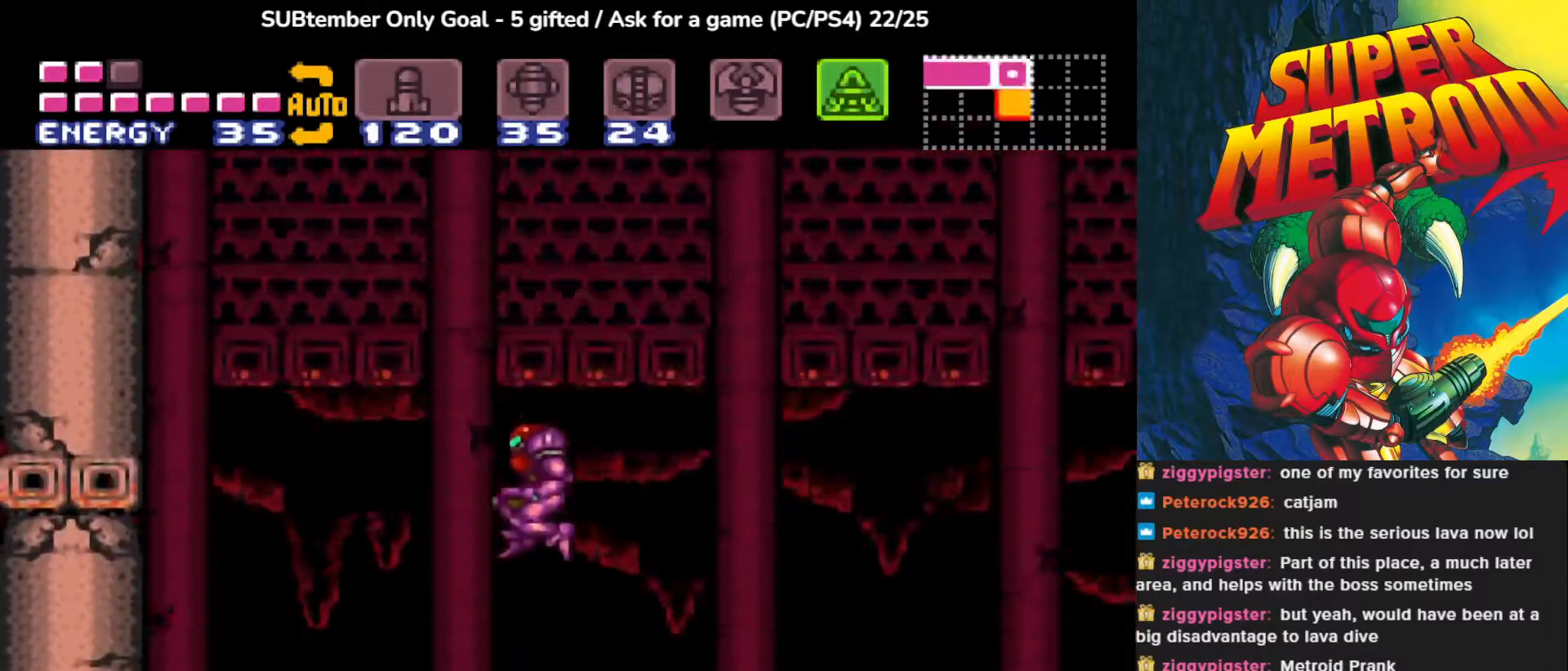
{"buttons": [], "events": [[233, "DPAD_LEFT", "up"]]}
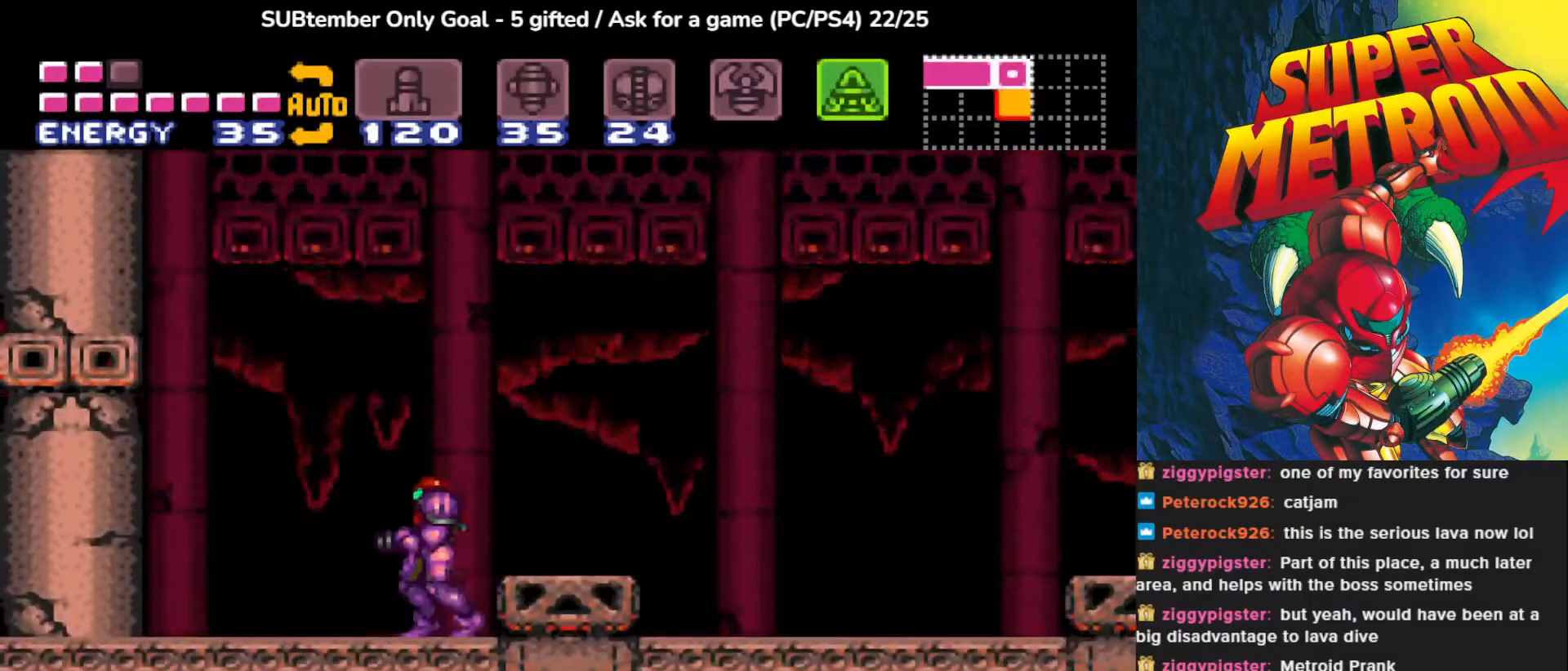
{"buttons": ["DPAD_LEFT"], "events": [[17, "DPAD_LEFT", "down"]]}
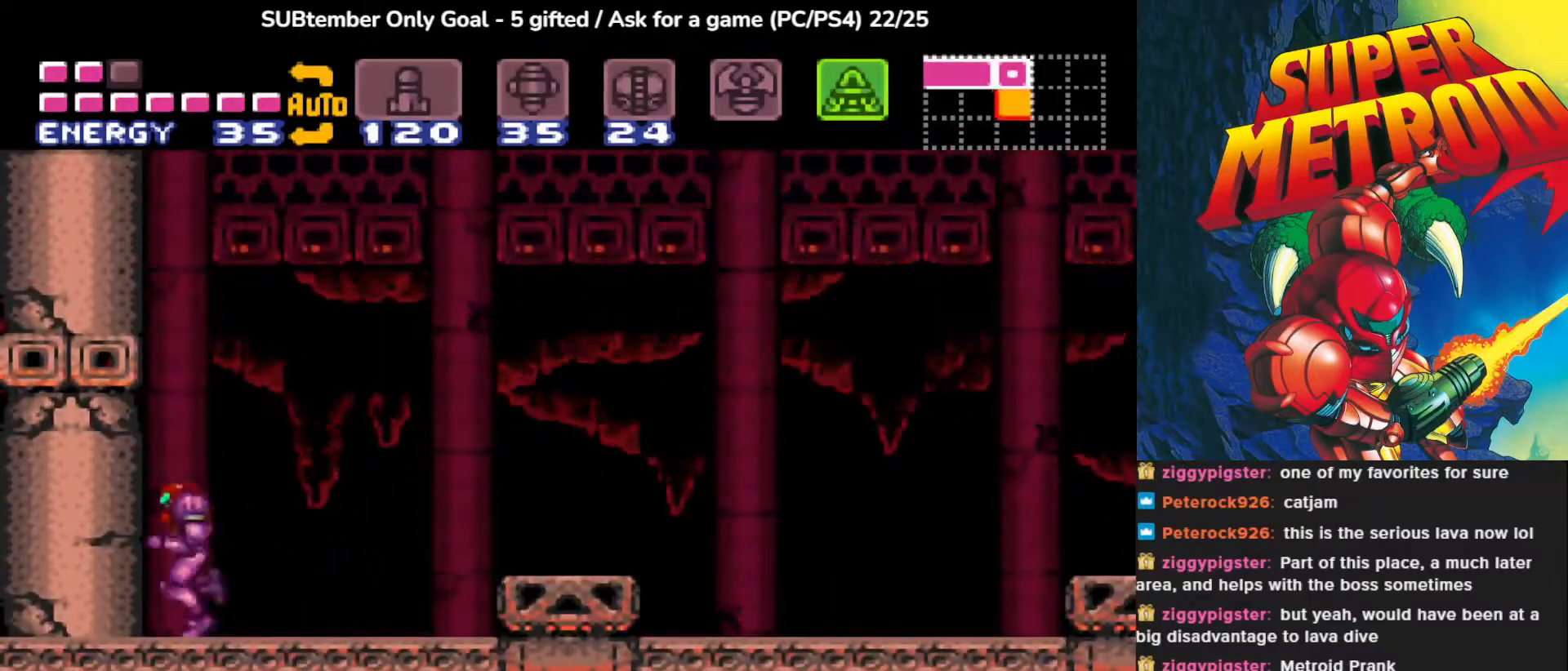
{"buttons": ["CROSS", "DPAD_RIGHT"], "events": [[100, "DPAD_LEFT", "up"], [183, "DPAD_RIGHT", "down"], [350, "CROSS", "down"]]}
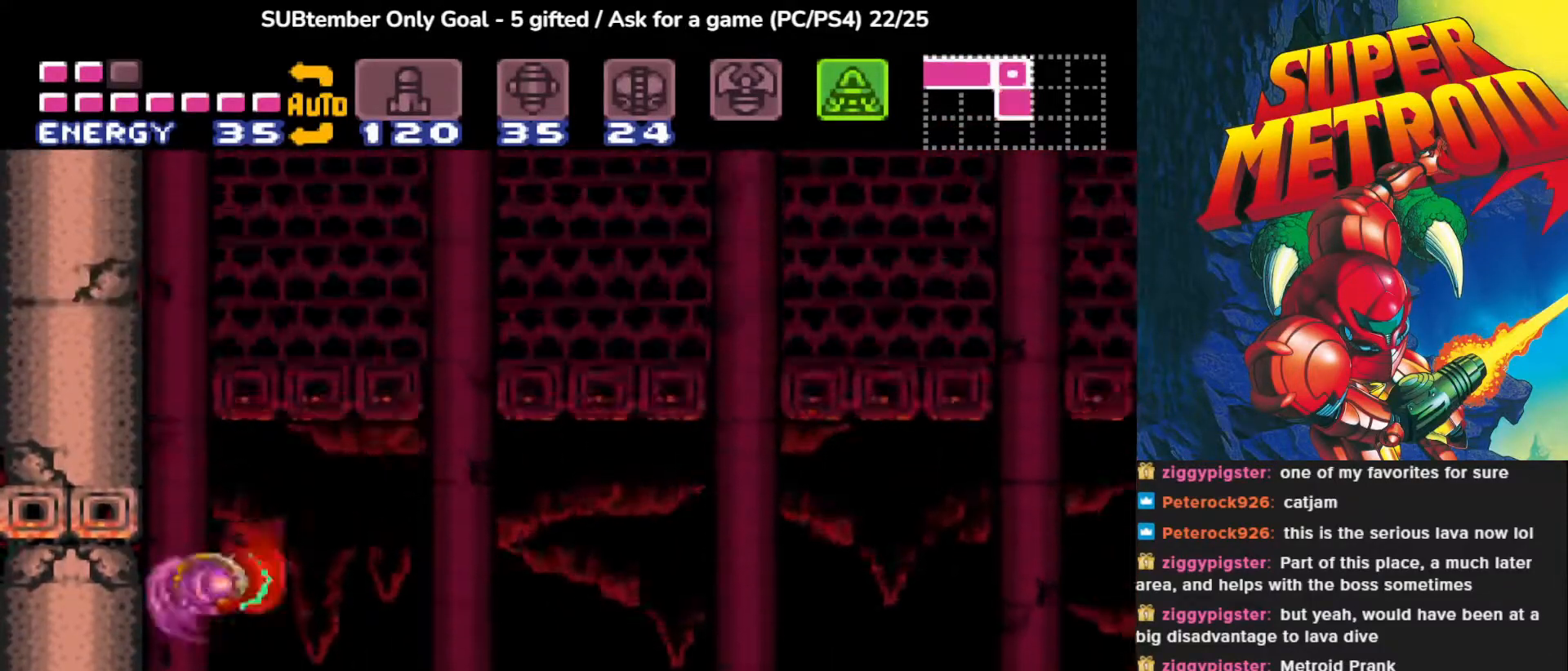
{"buttons": ["DPAD_RIGHT"], "events": [[367, "CROSS", "up"]]}
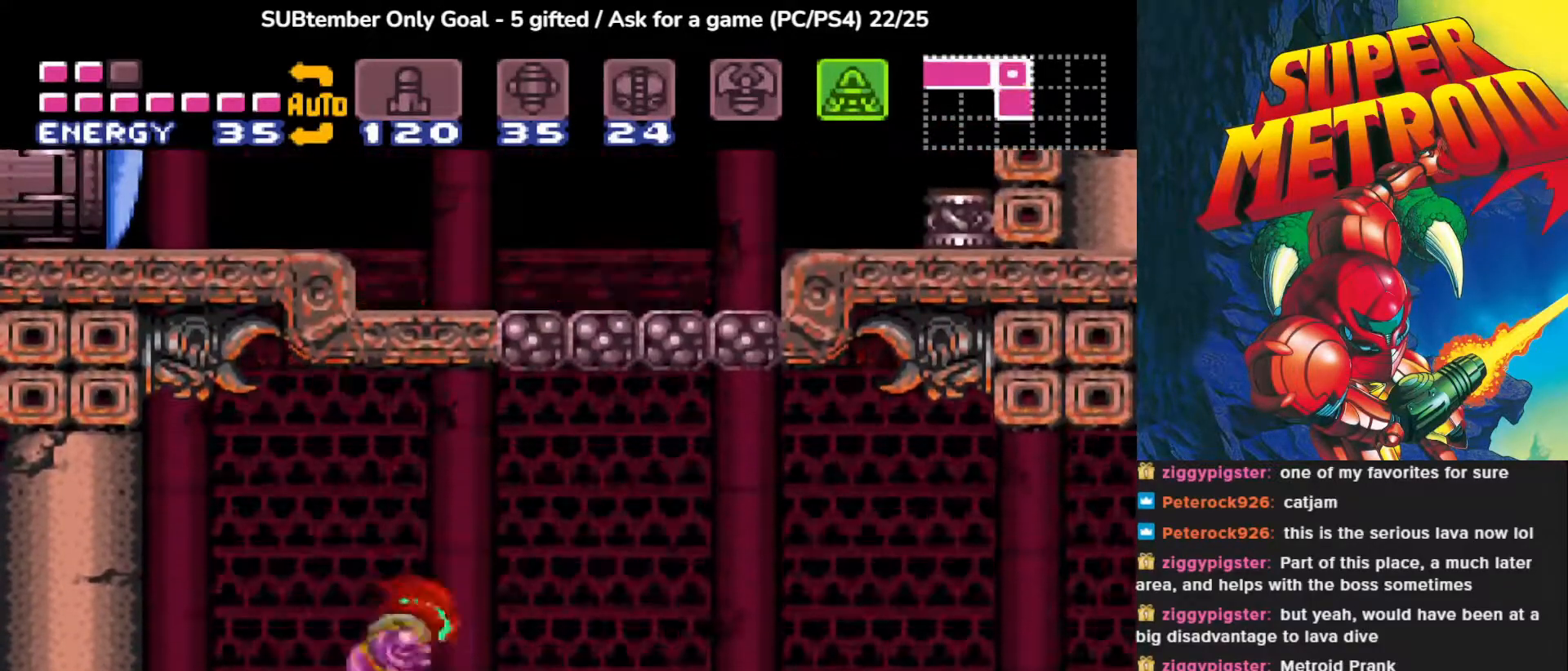
{"buttons": ["CIRCLE"], "events": [[33, "DPAD_RIGHT", "up"], [50, "DPAD_LEFT", "down"], [117, "CIRCLE", "down"], [150, "DPAD_LEFT", "up"]]}
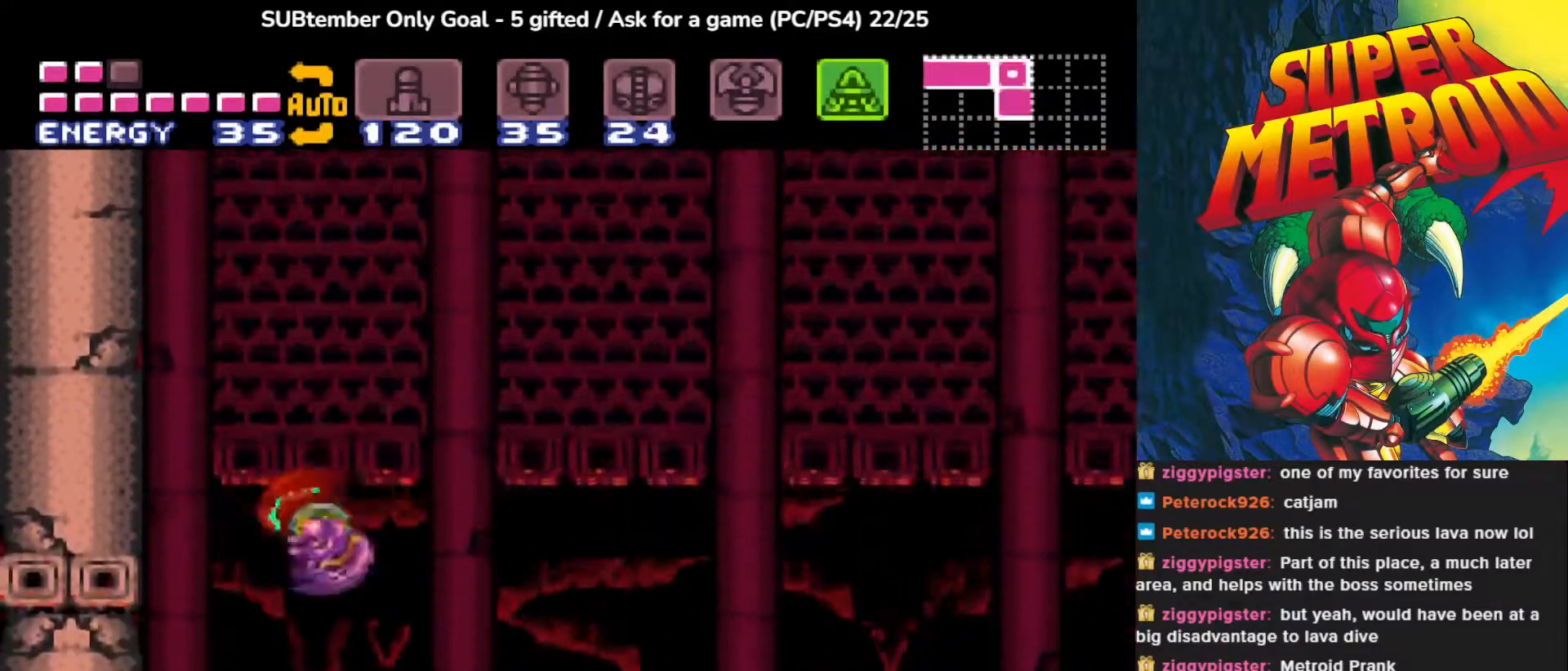
{"buttons": ["CIRCLE"], "events": [[117, "CIRCLE", "up"], [400, "CIRCLE", "down"]]}
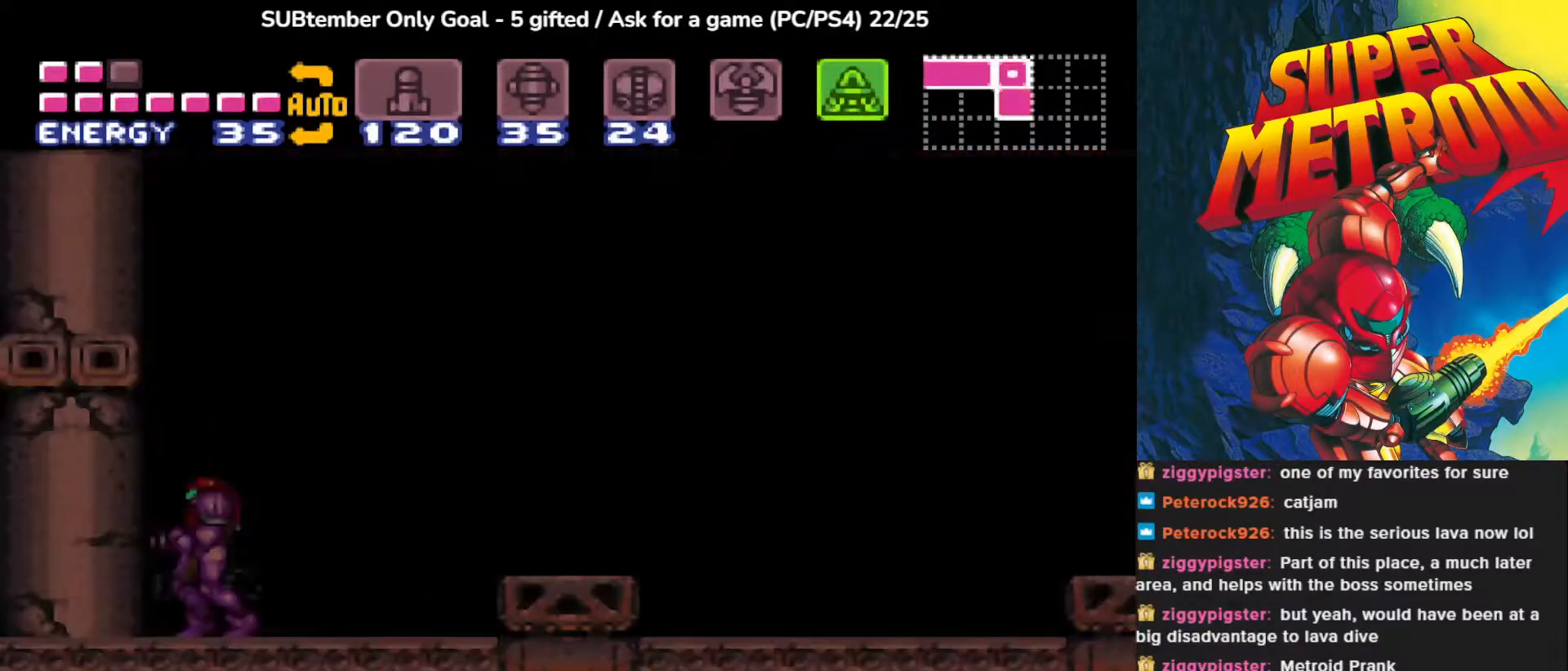
{"buttons": ["CIRCLE", "DPAD_UP"], "events": [[150, "DPAD_UP", "down"]]}
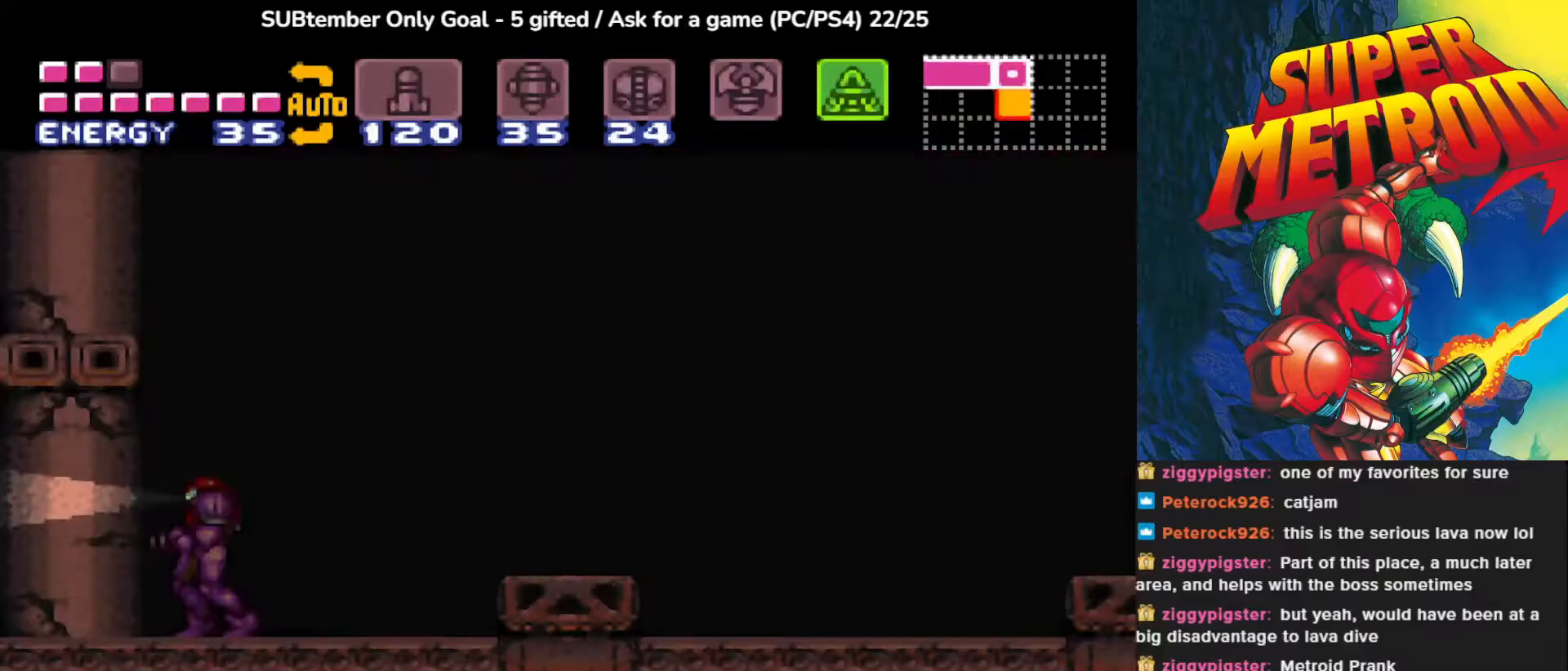
{"buttons": ["DPAD_RIGHT"], "events": [[217, "DPAD_UP", "up"], [283, "DPAD_RIGHT", "down"], [300, "CIRCLE", "up"]]}
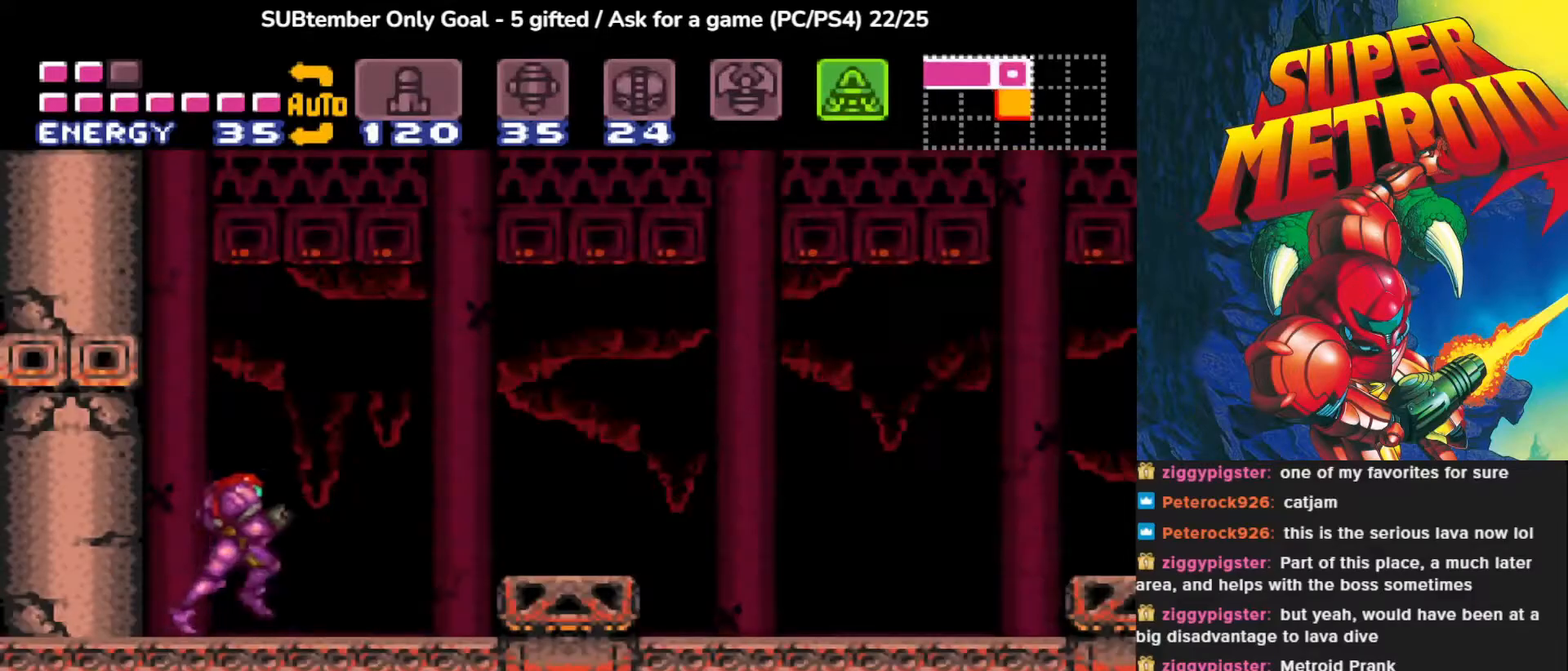
{"buttons": ["CROSS", "DPAD_RIGHT"], "events": [[333, "CROSS", "down"]]}
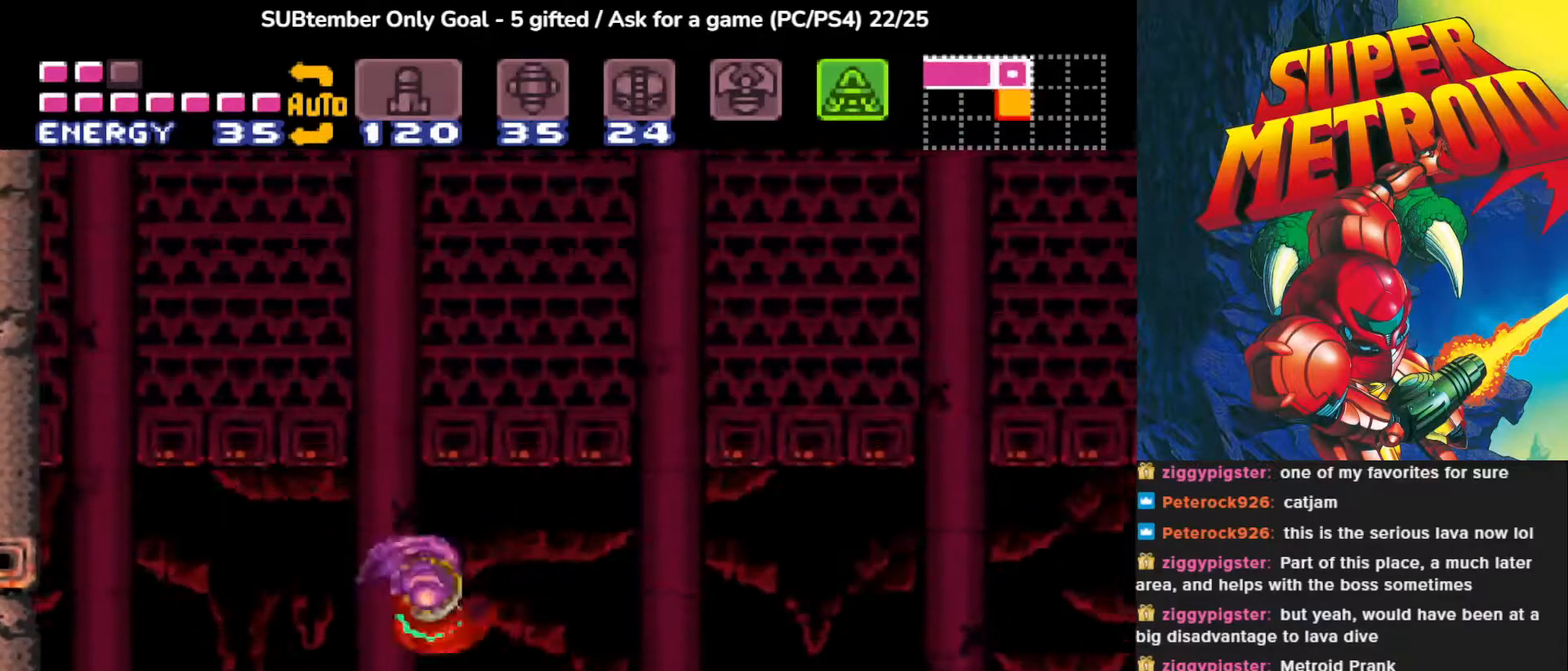
{"buttons": ["DPAD_RIGHT"], "events": [[17, "CROSS", "up"]]}
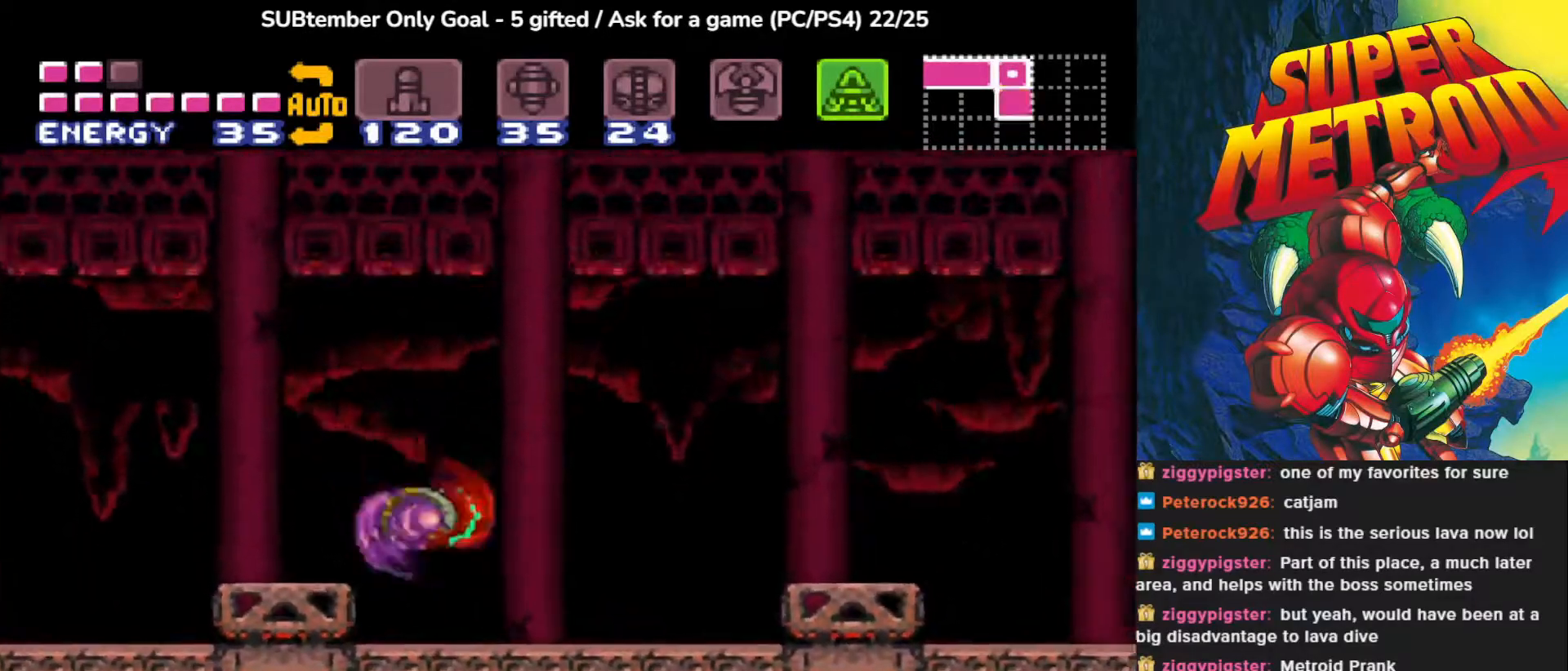
{"buttons": ["CROSS", "DPAD_RIGHT"], "events": [[433, "CROSS", "down"]]}
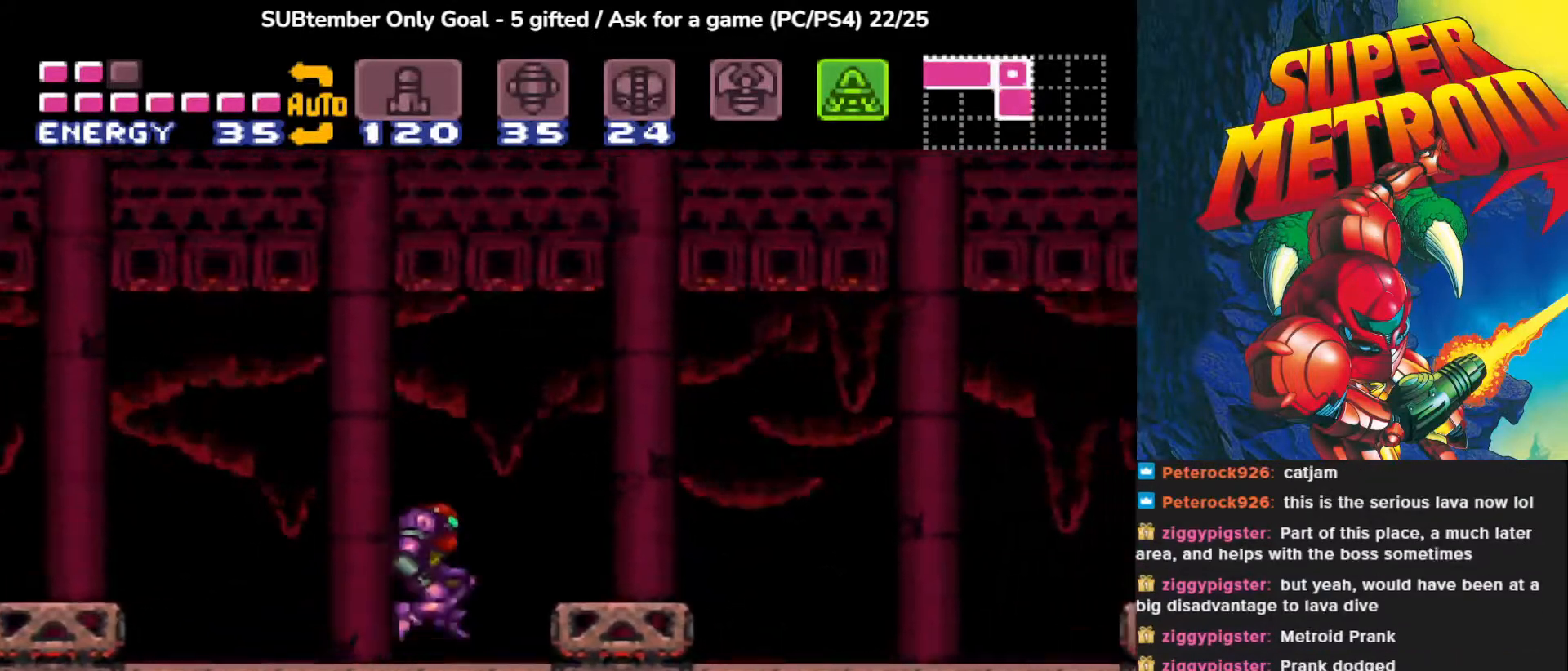
{"buttons": ["SQUARE", "DPAD_RIGHT"], "events": [[150, "CROSS", "up"], [150, "SQUARE", "down"], [300, "SQUARE", "up"], [450, "SQUARE", "down"]]}
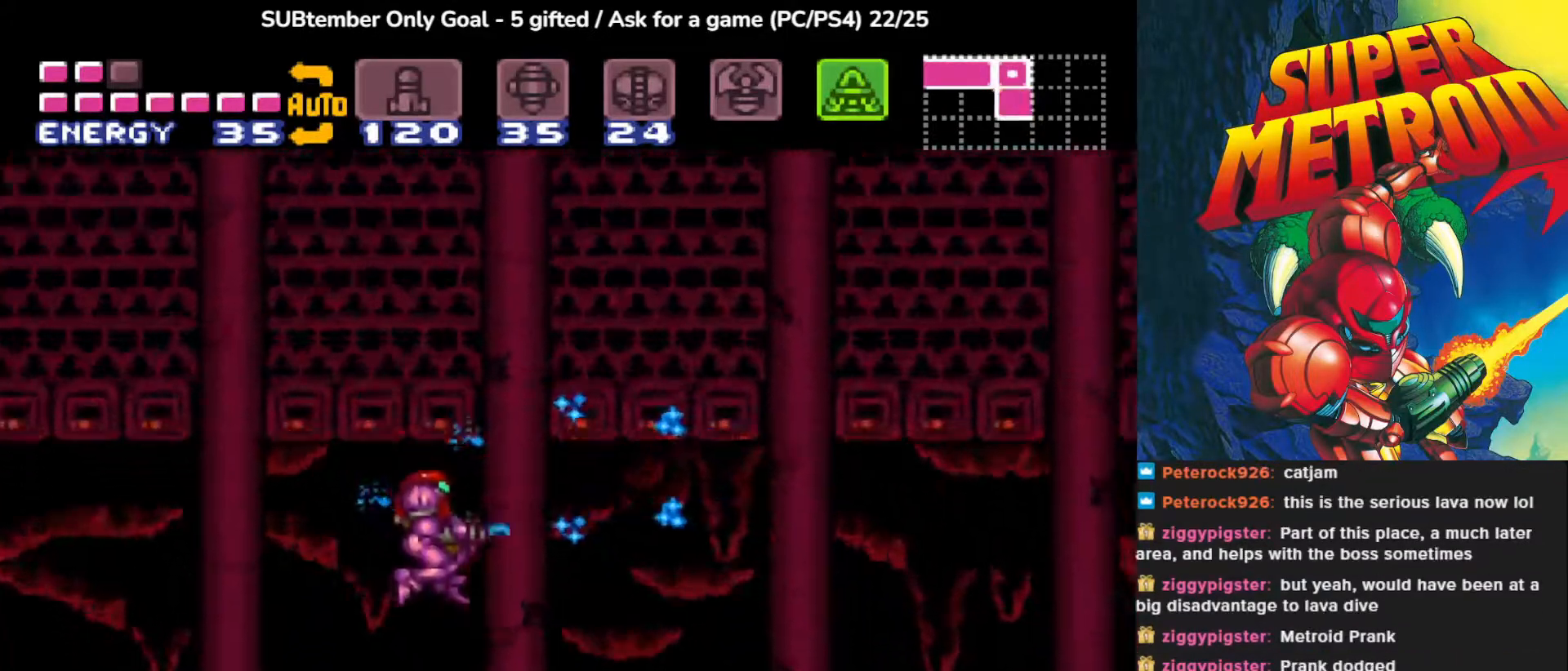
{"buttons": ["DPAD_RIGHT"], "events": [[67, "SQUARE", "up"], [200, "SQUARE", "down"], [333, "SQUARE", "up"]]}
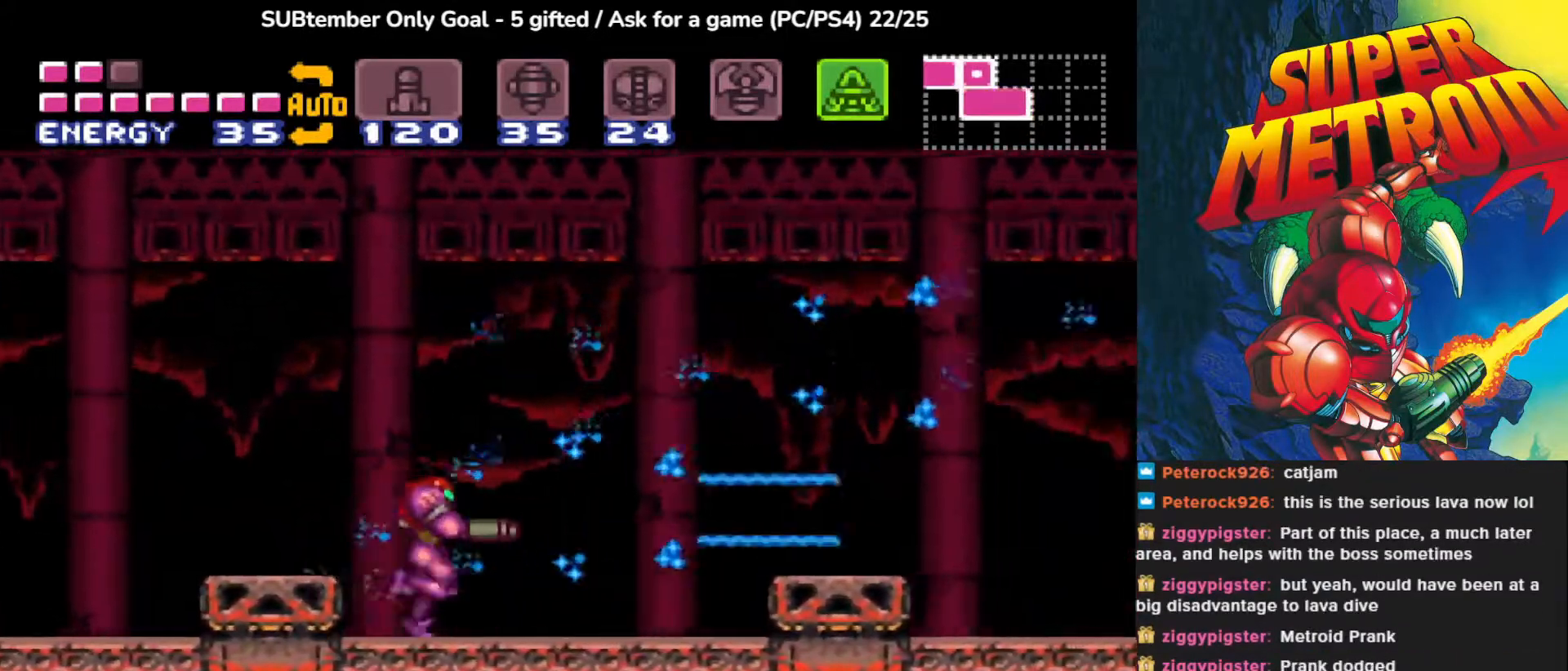
{"buttons": ["CROSS", "DPAD_RIGHT"], "events": [[233, "CROSS", "down"]]}
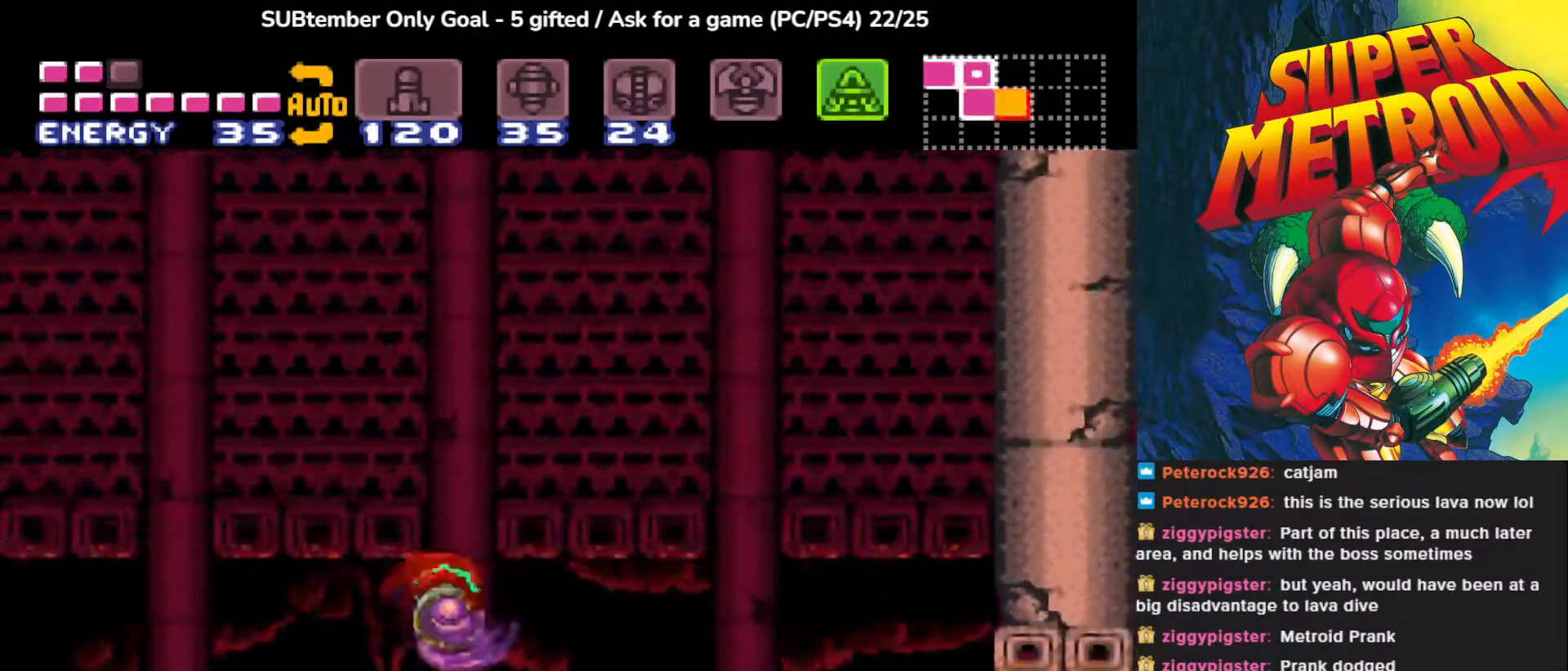
{"buttons": [], "events": [[50, "DPAD_RIGHT", "up"], [467, "CROSS", "up"]]}
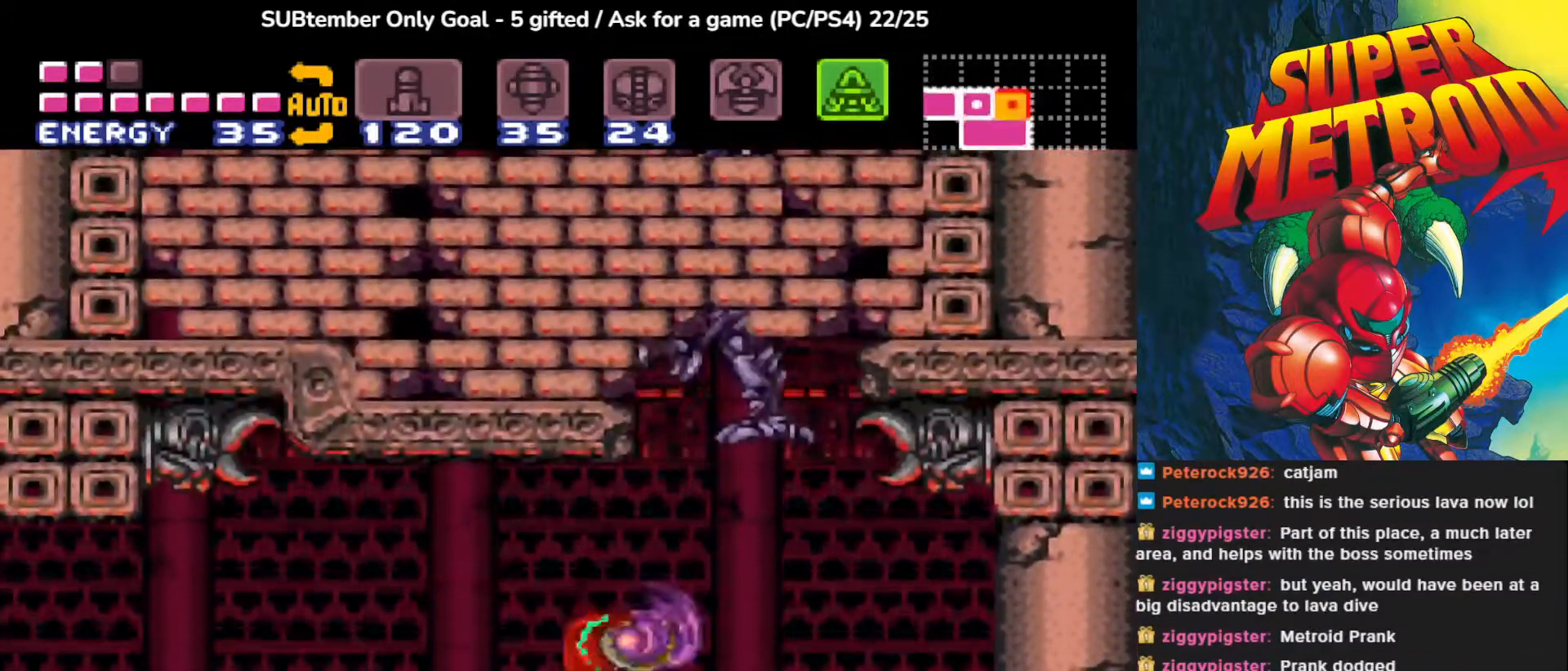
{"buttons": [], "events": [[150, "CROSS", "down"], [300, "CROSS", "up"]]}
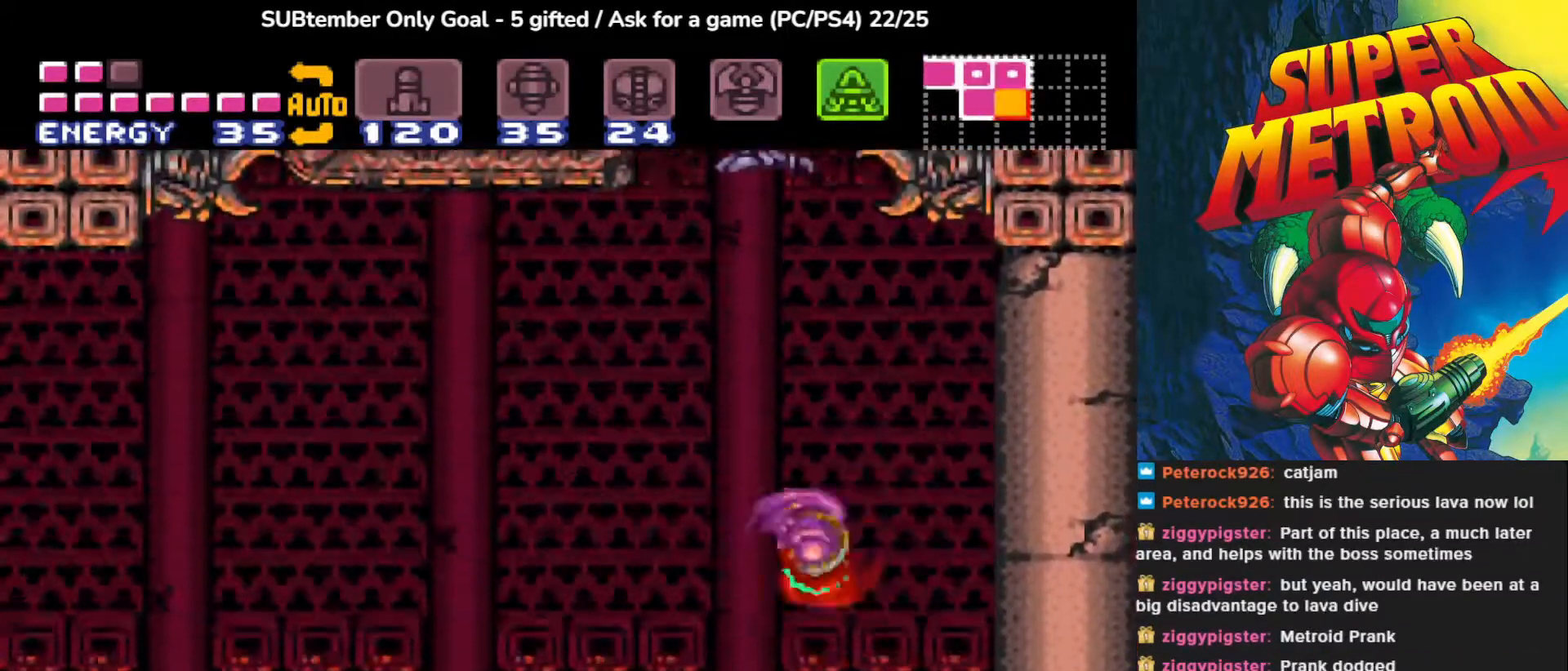
{"buttons": ["DPAD_LEFT"], "events": [[233, "DPAD_LEFT", "down"]]}
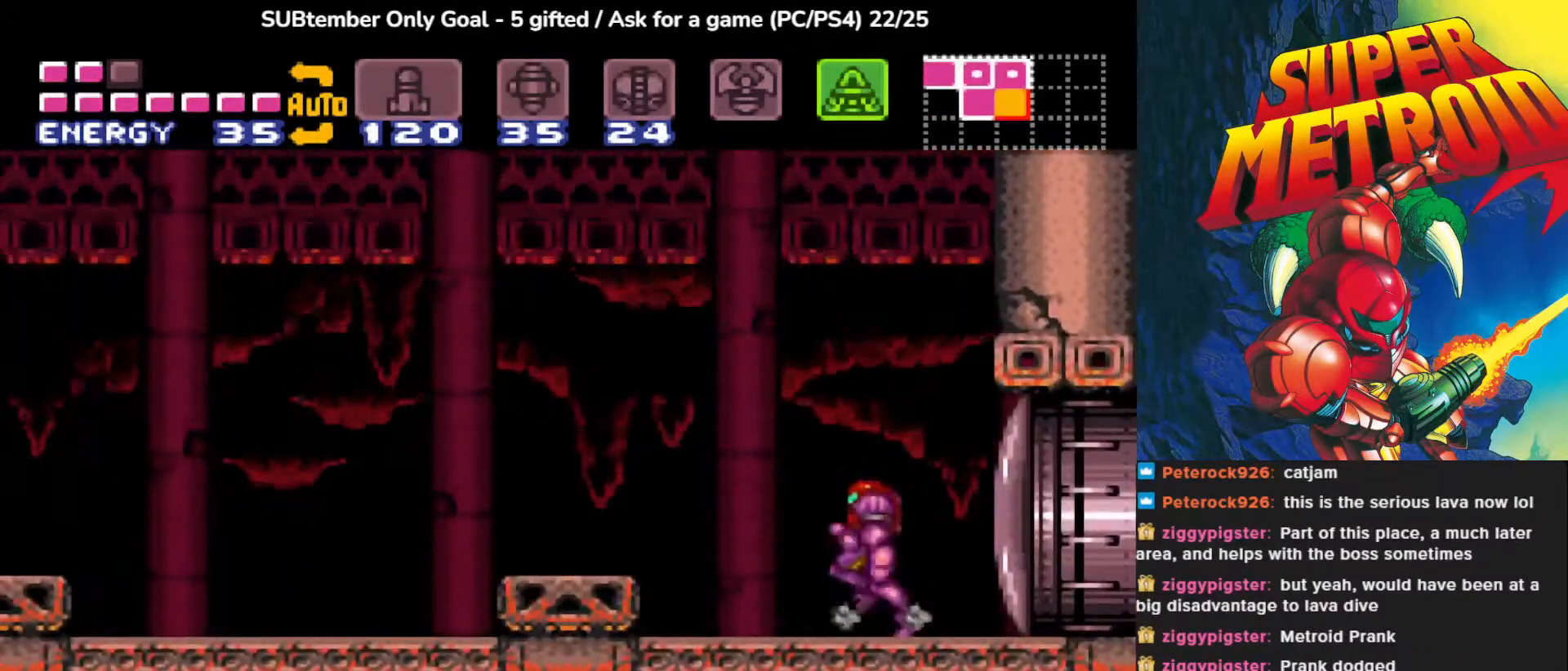
{"buttons": ["CROSS"], "events": [[33, "DPAD_LEFT", "up"], [117, "CROSS", "down"]]}
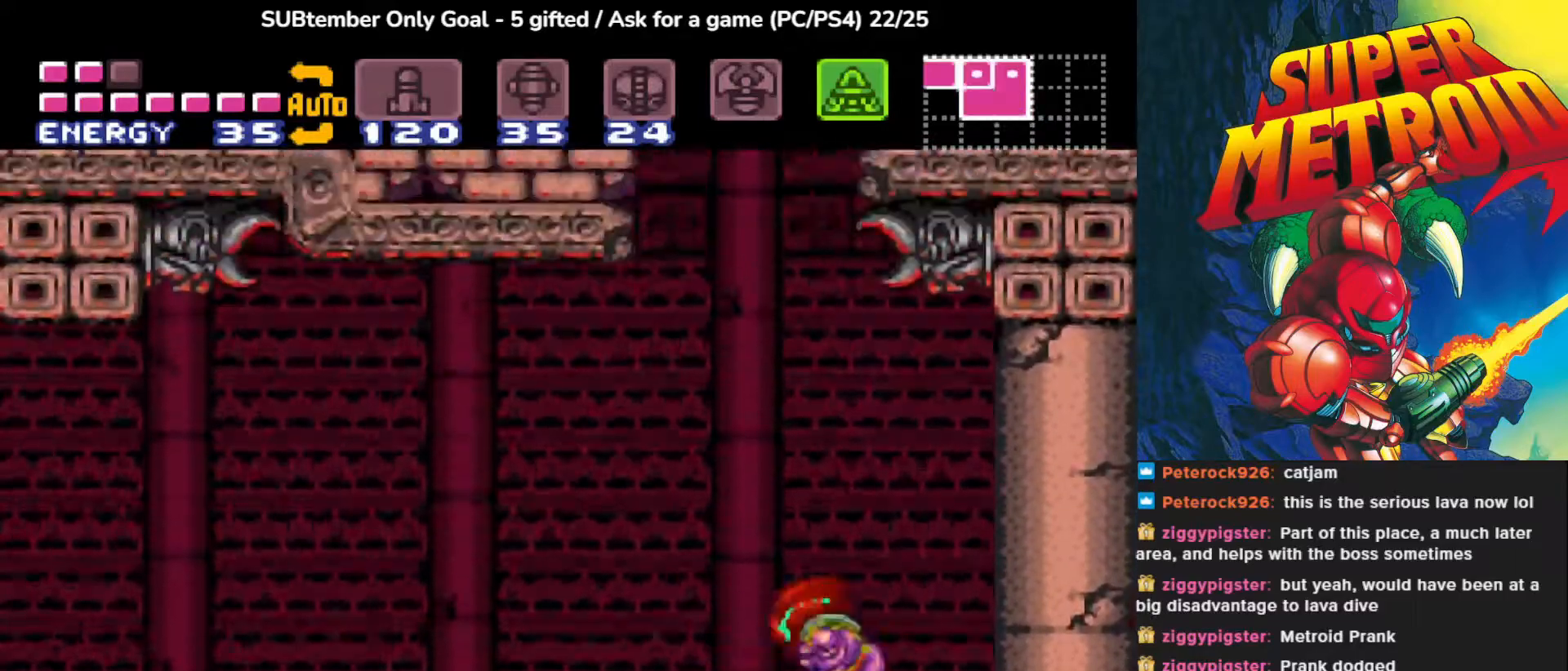
{"buttons": ["CROSS", "DPAD_LEFT"], "events": [[183, "CROSS", "up"], [417, "DPAD_LEFT", "down"], [467, "CROSS", "down"]]}
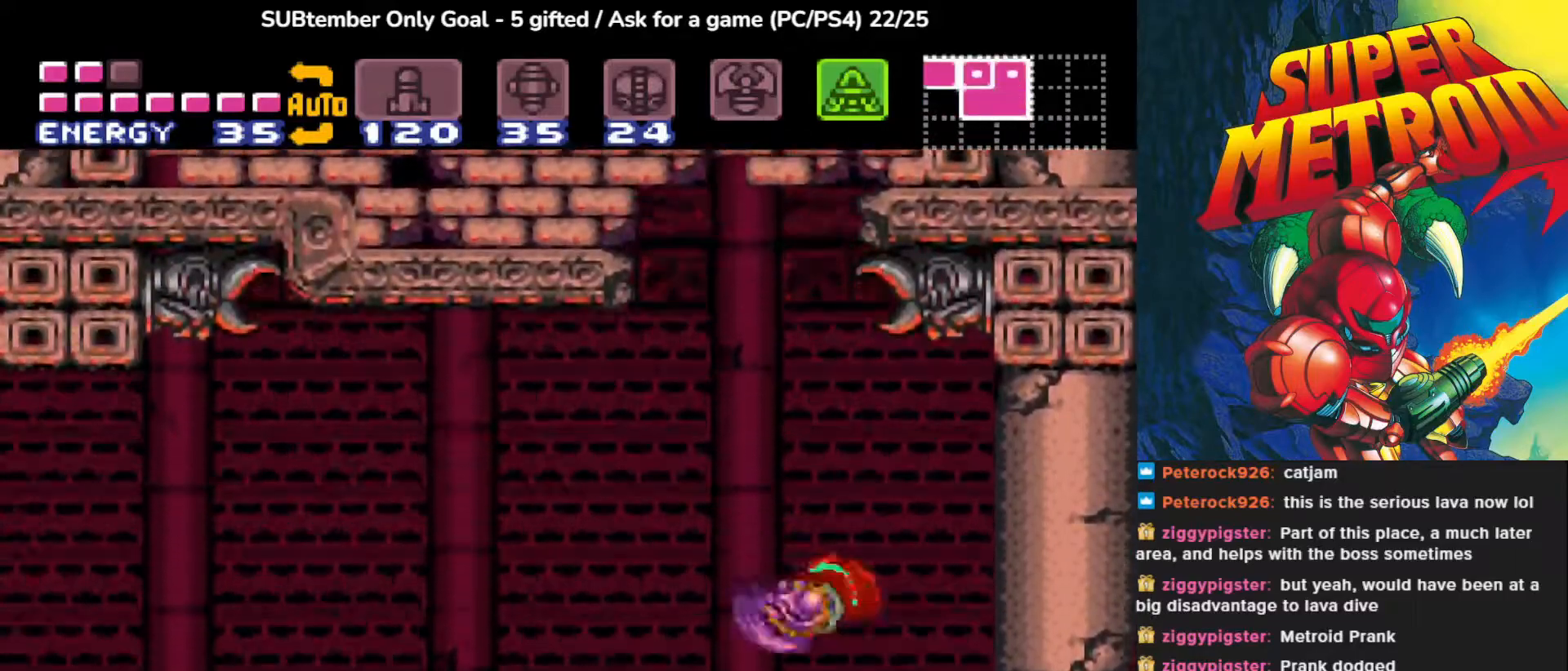
{"buttons": ["DPAD_LEFT"], "events": [[167, "CROSS", "up"]]}
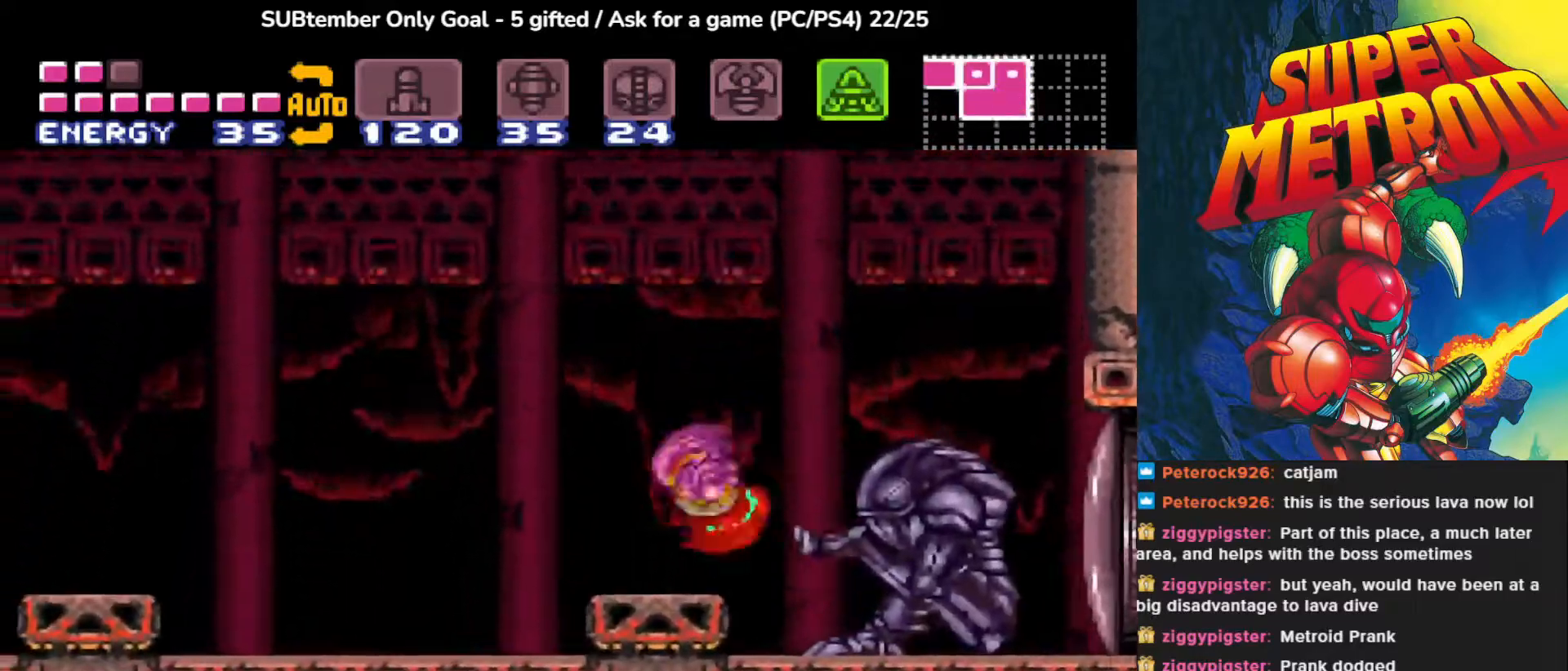
{"buttons": [], "events": [[267, "DPAD_LEFT", "up"], [333, "DPAD_RIGHT", "down"], [467, "DPAD_RIGHT", "up"]]}
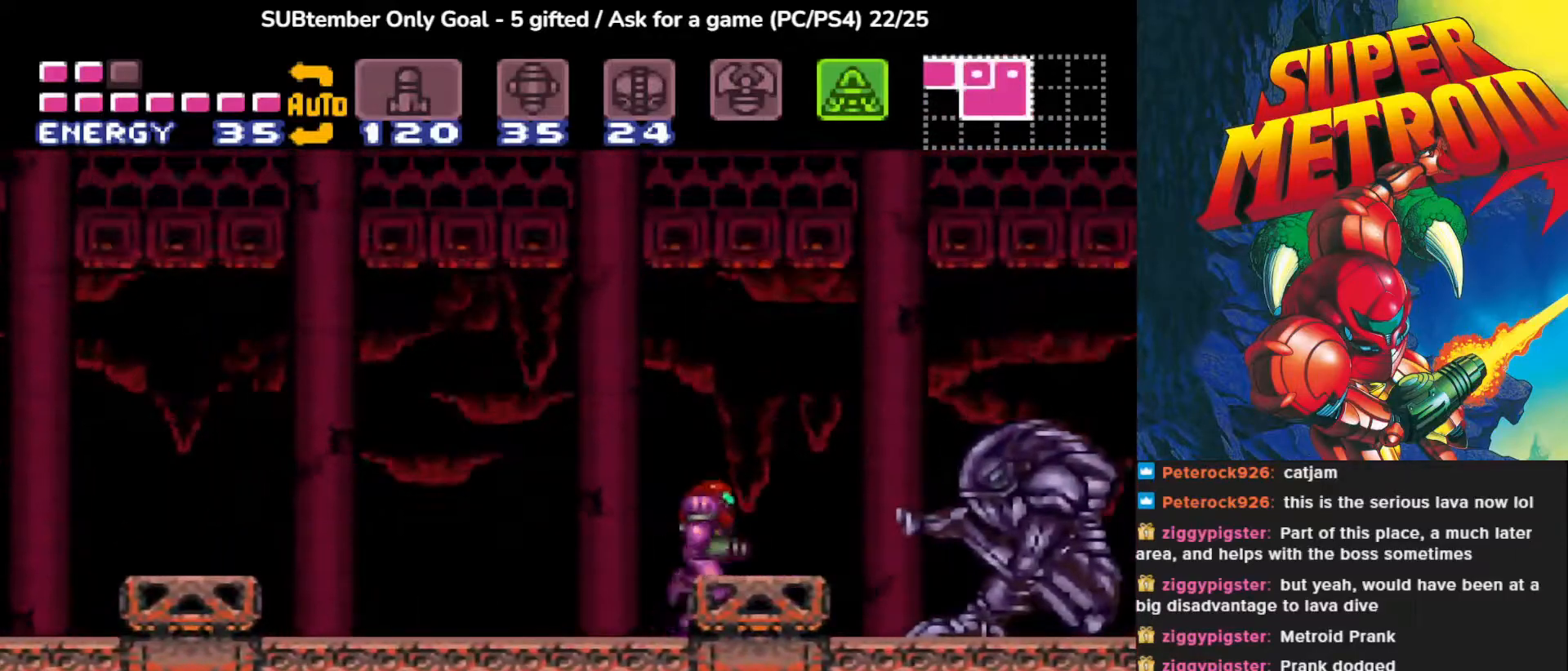
{"buttons": [], "events": []}
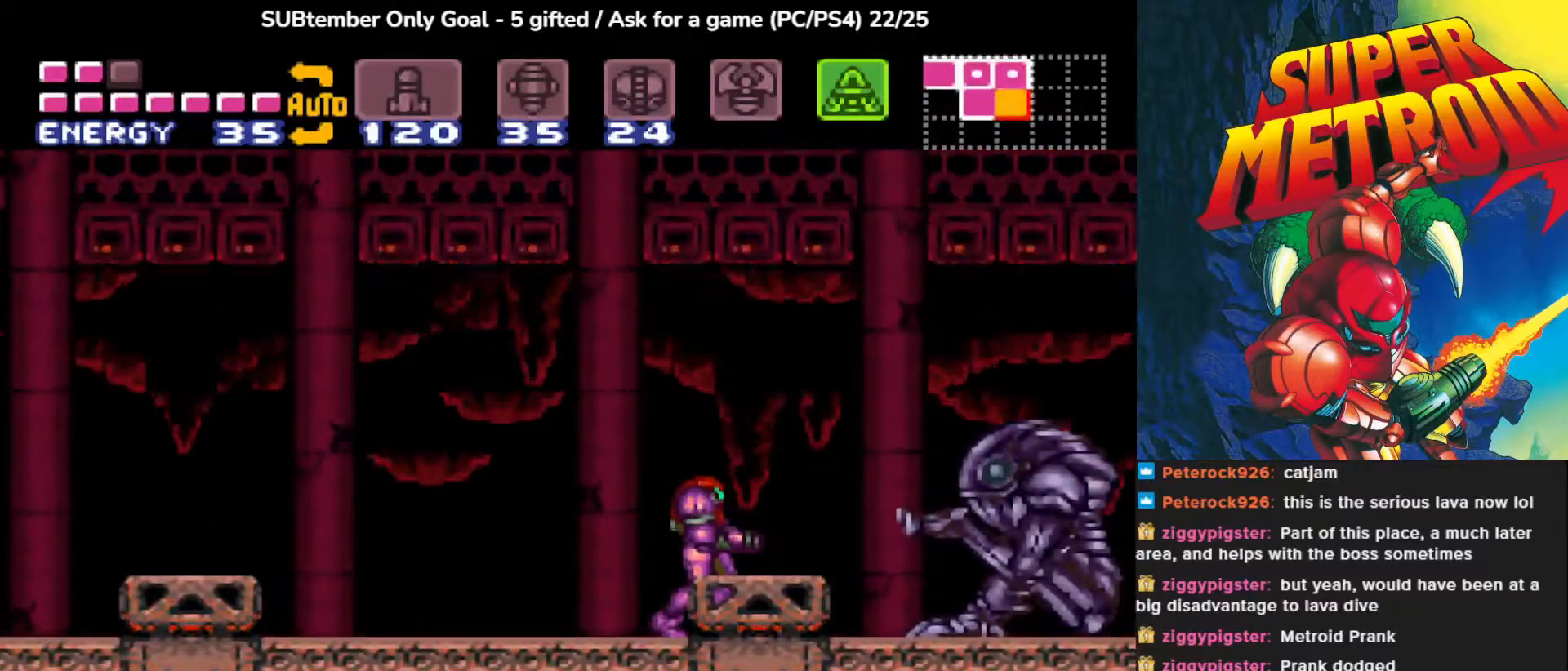
{"buttons": [], "events": []}
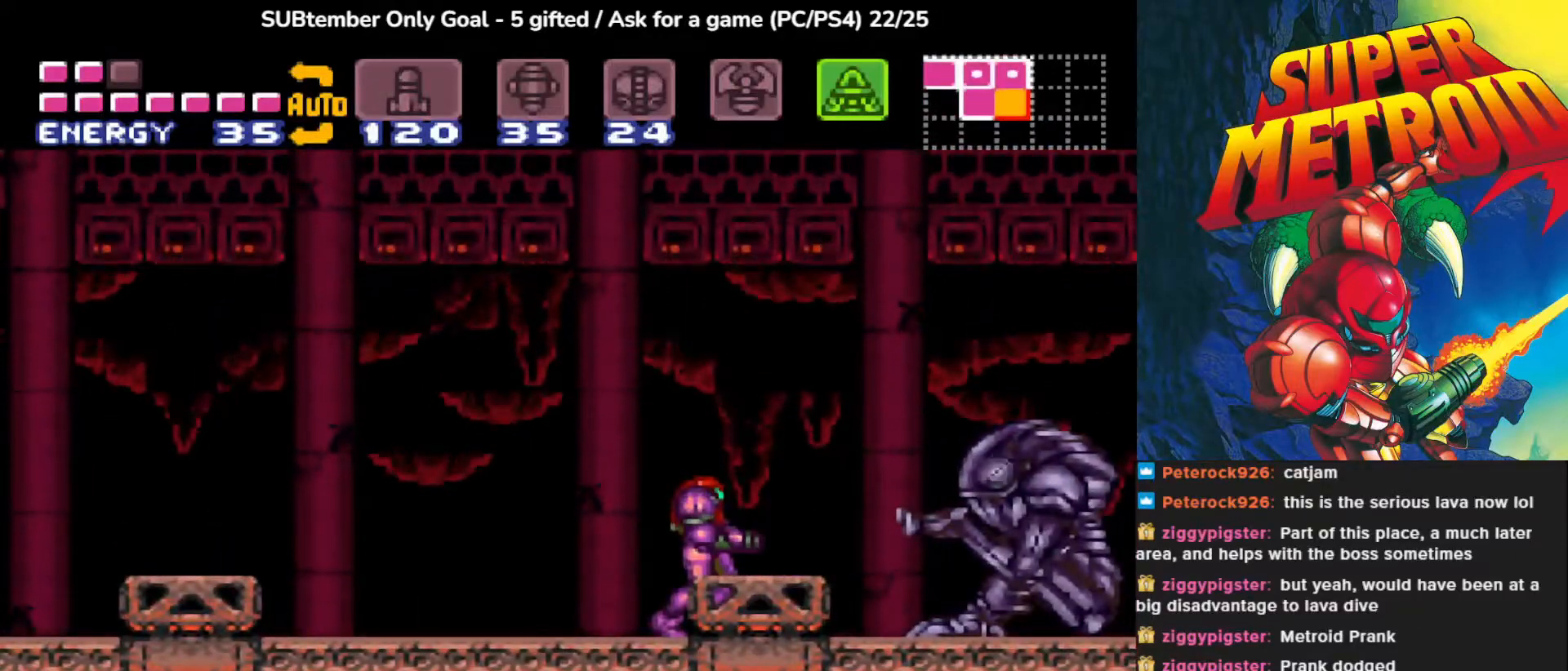
{"buttons": ["SQUARE", "DPAD_LEFT"], "events": [[267, "SQUARE", "down"], [367, "DPAD_LEFT", "down"]]}